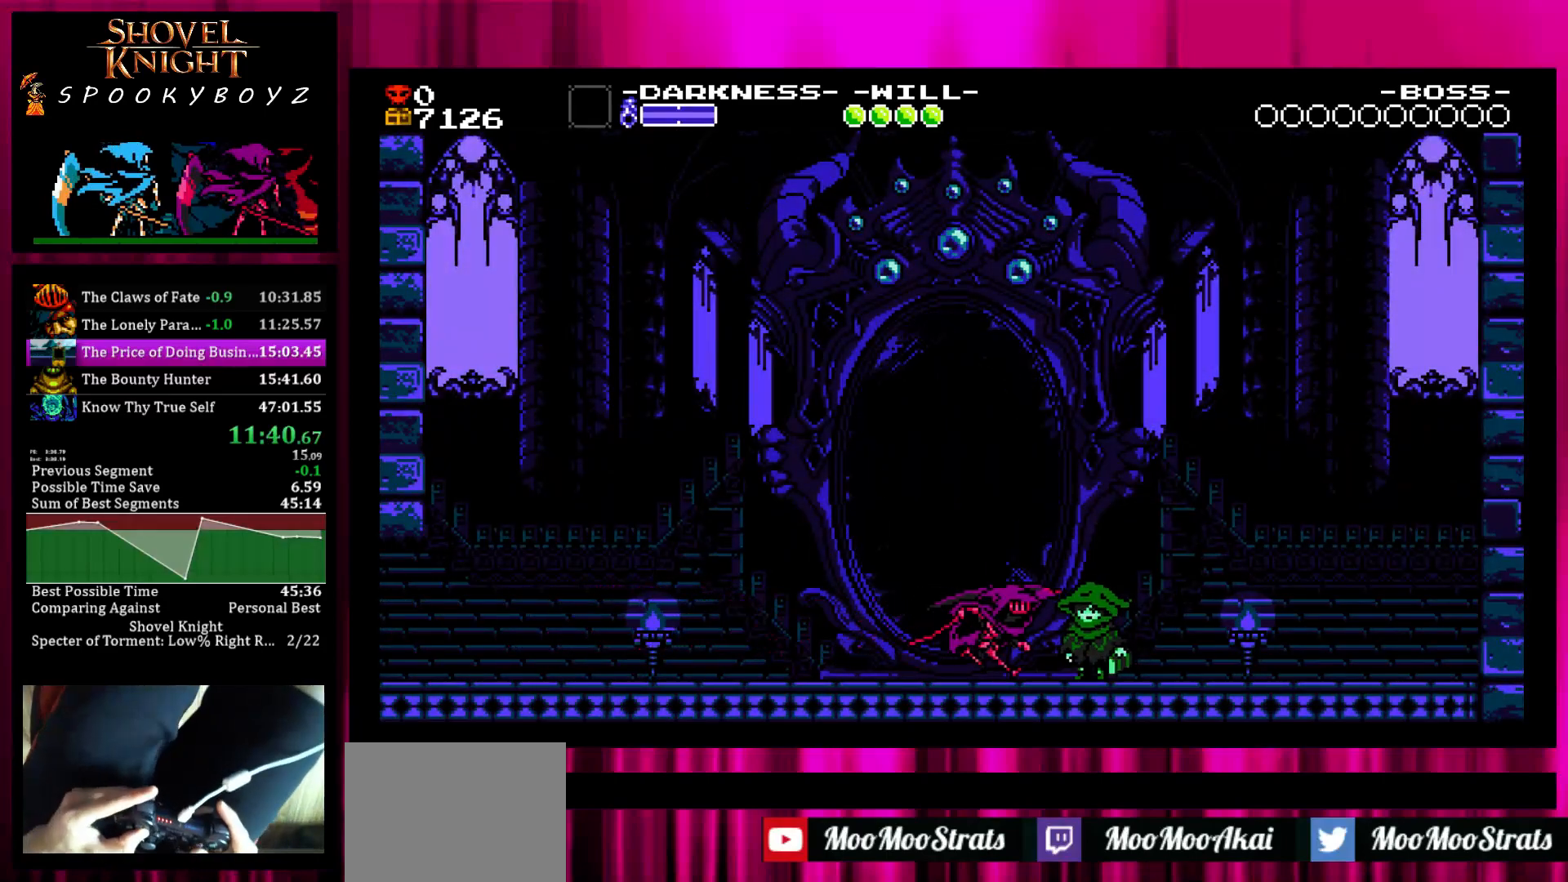
Gameplay with a controller (PlayStation layout); each line is a JSON object with the inputs held at the frame after it. "button_events" lists button changes between this image and that frame as [ms after this image, input, new state], when the widget could be followed in between (sticks are given only as held states). Not read: L3 R3 START.
{"buttons": [], "left_stick": "center", "right_stick": "center", "button_events": [[117, "L1", "down"], [167, "L1", "up"], [167, "SQUARE", "down"], [267, "SQUARE", "up"]]}
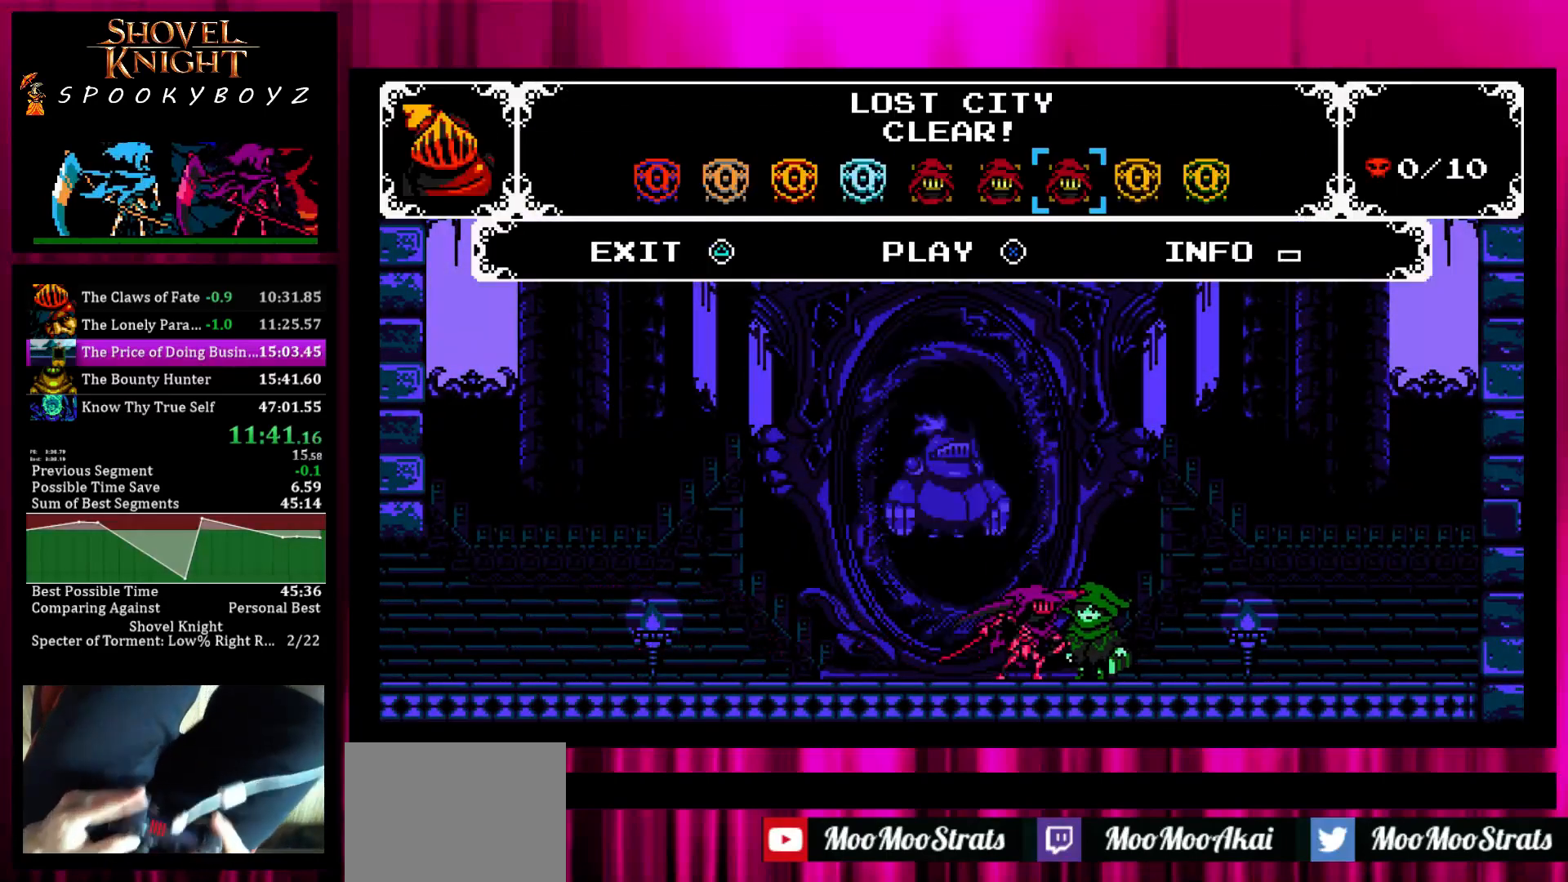
{"buttons": ["L1"], "left_stick": "center", "right_stick": "center", "button_events": [[233, "SQUARE", "down"], [283, "SQUARE", "up"], [333, "L1", "down"], [383, "L1", "up"], [483, "L1", "down"]]}
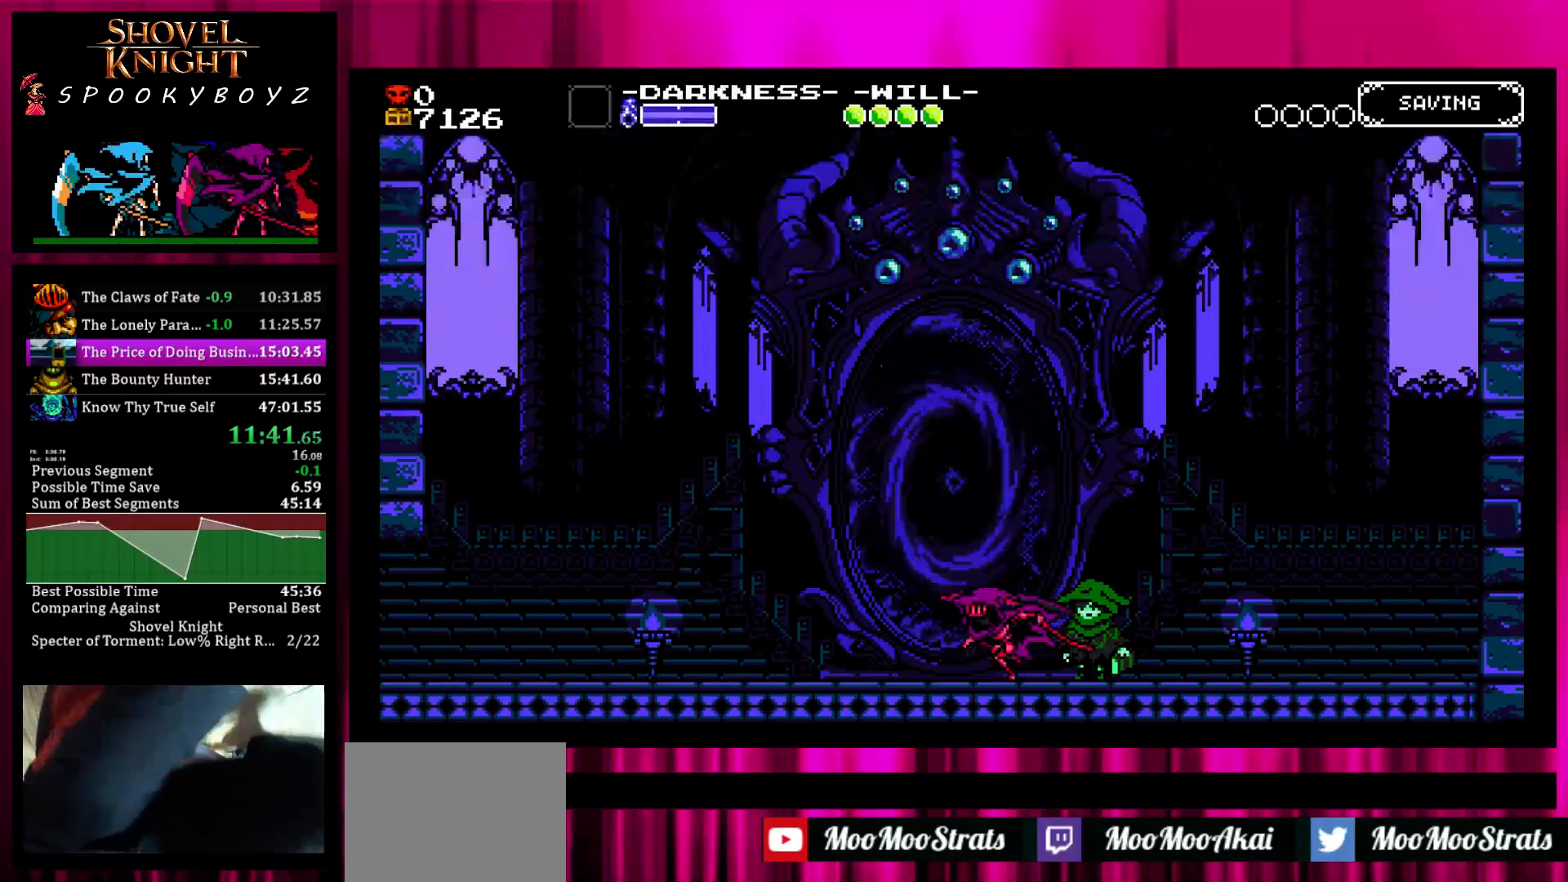
{"buttons": [], "left_stick": "center", "right_stick": "center", "button_events": [[183, "L1", "up"]]}
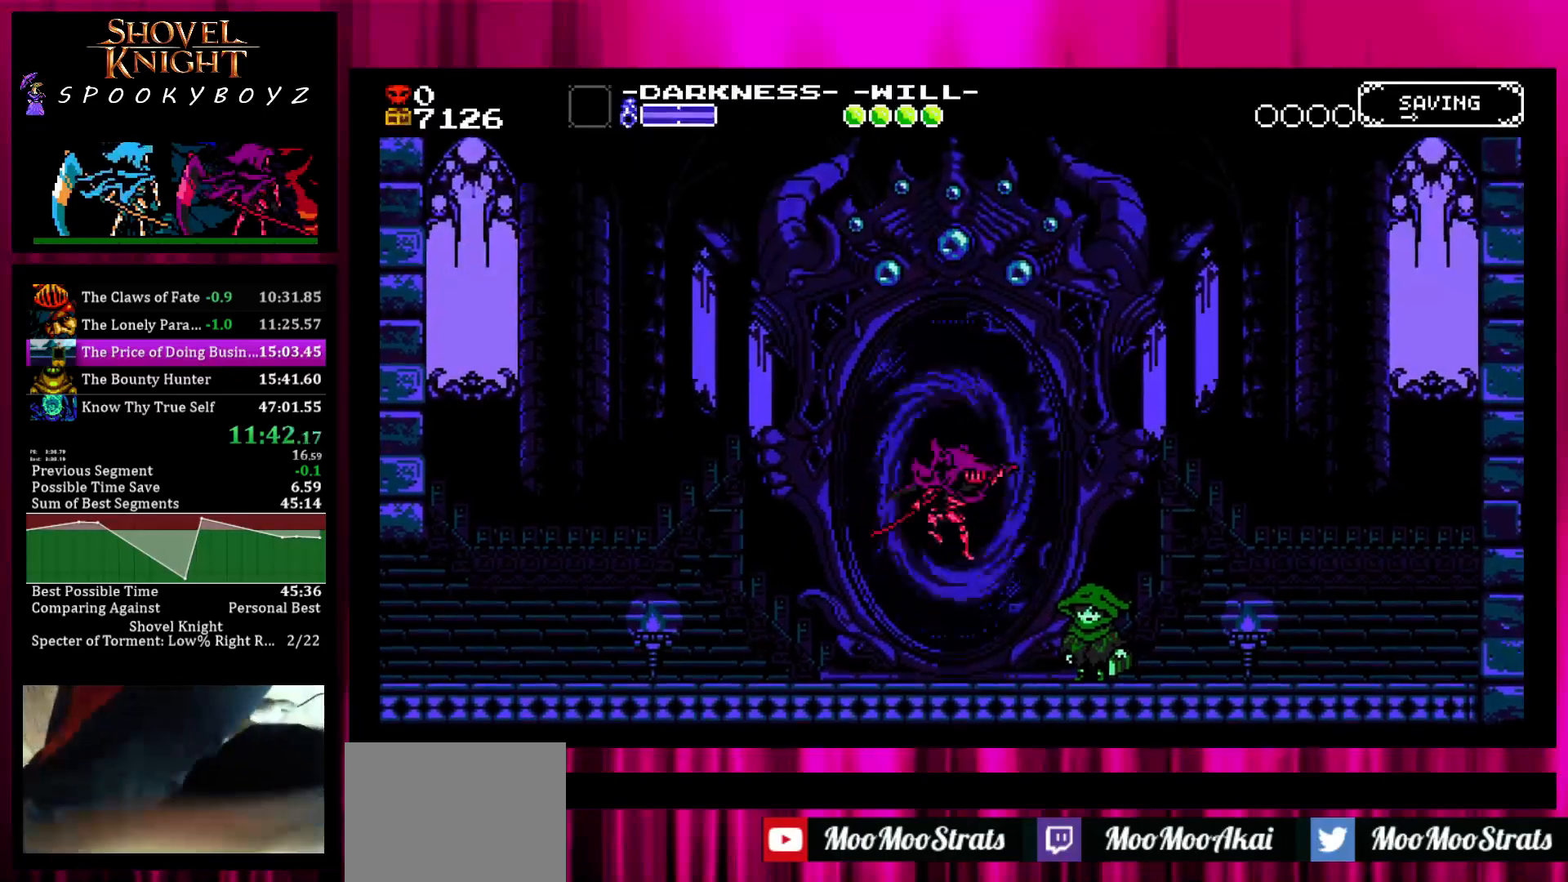
{"buttons": [], "left_stick": "center", "right_stick": "center", "button_events": []}
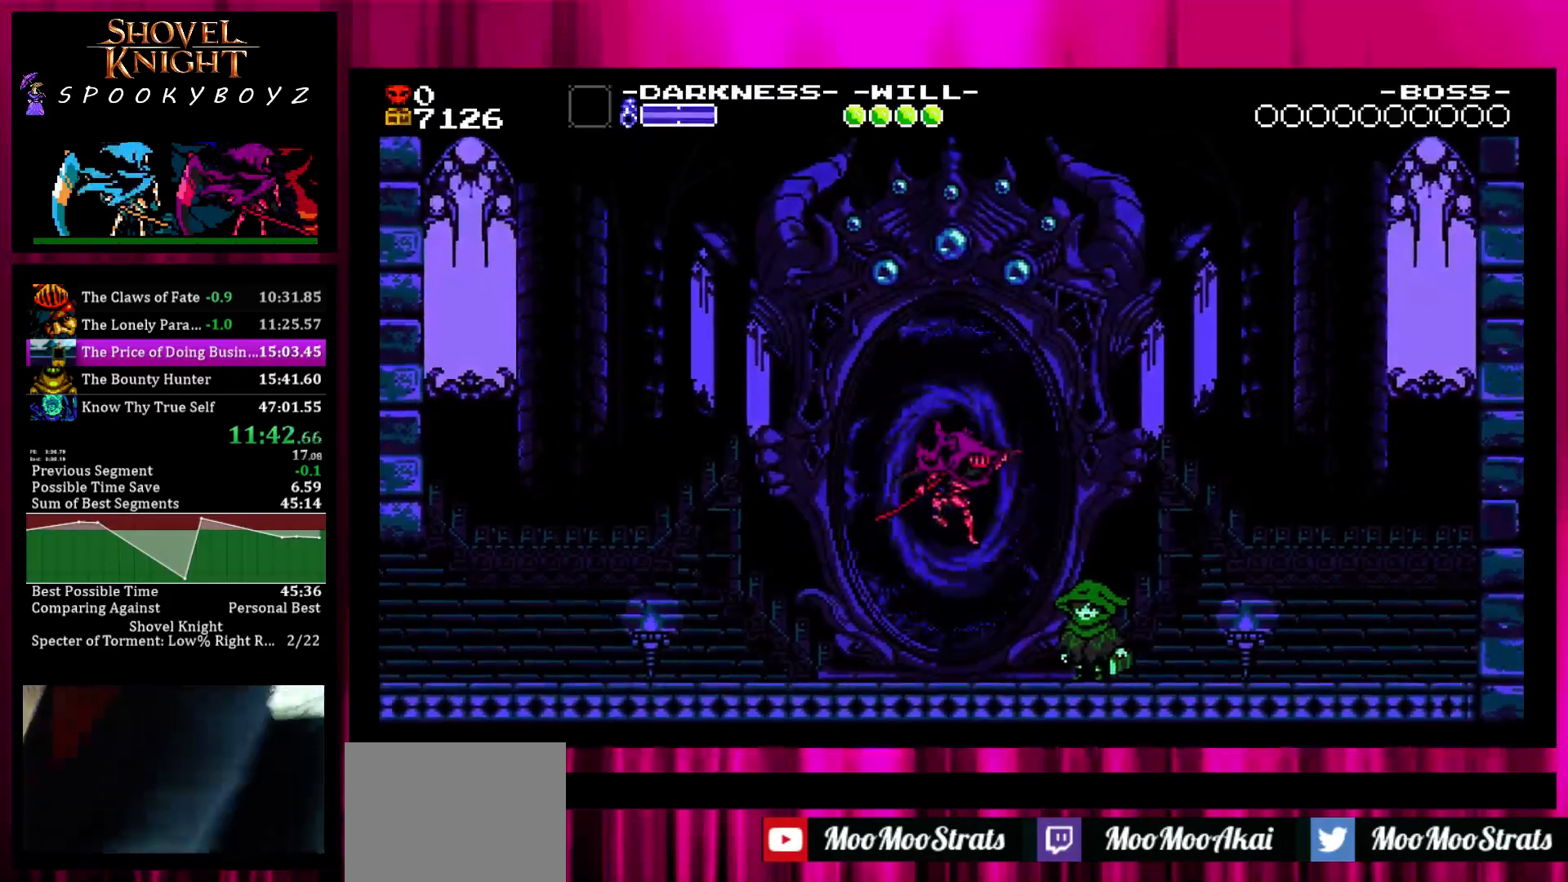
{"buttons": [], "left_stick": "center", "right_stick": "center", "button_events": []}
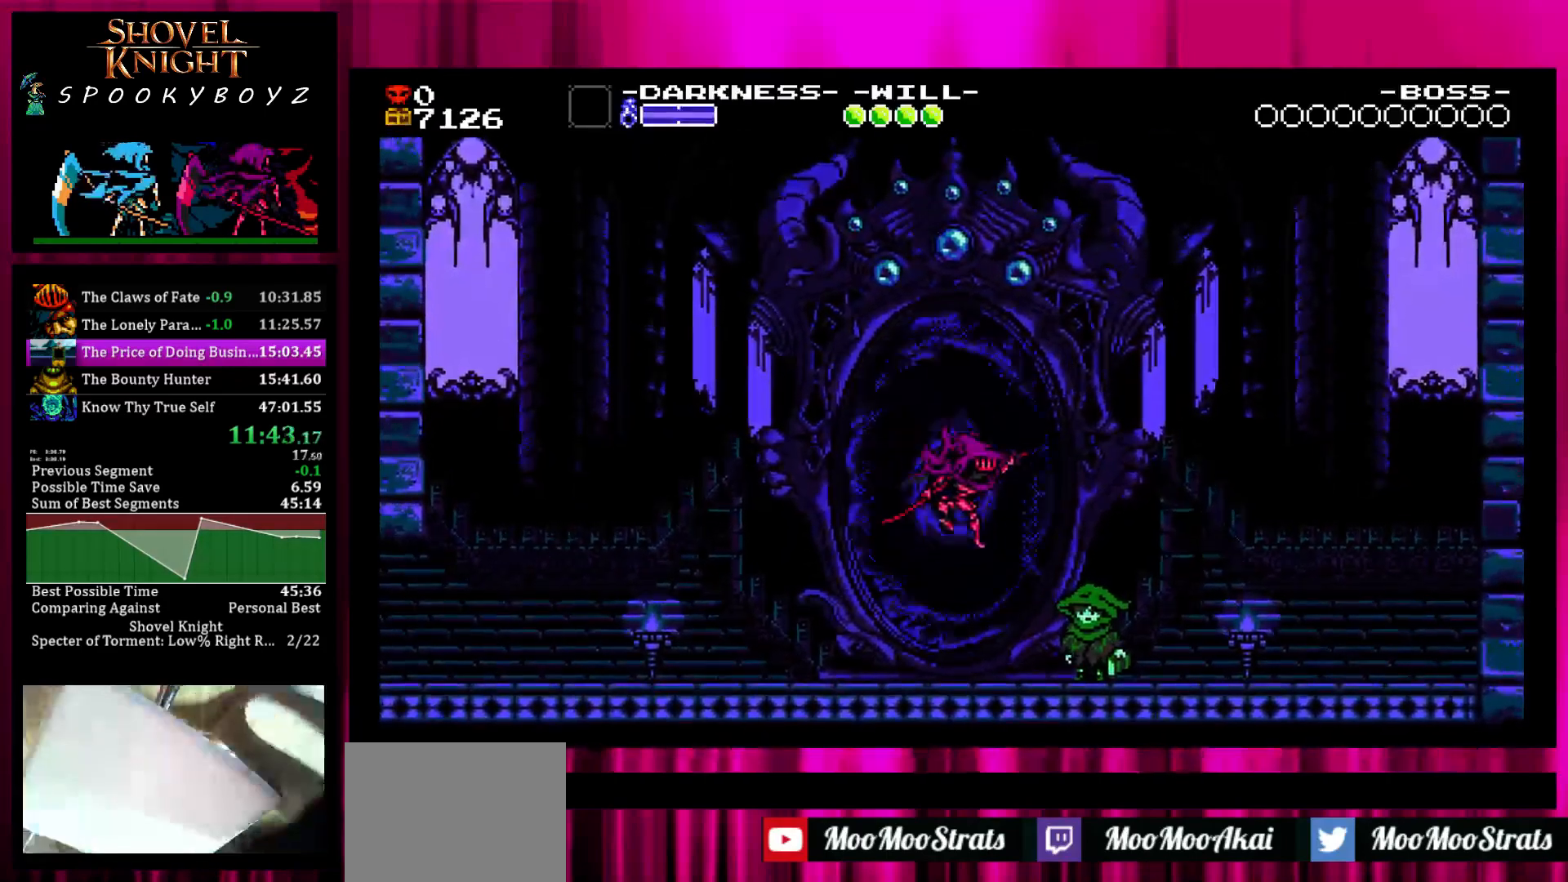
{"buttons": [], "left_stick": "center", "right_stick": "center", "button_events": []}
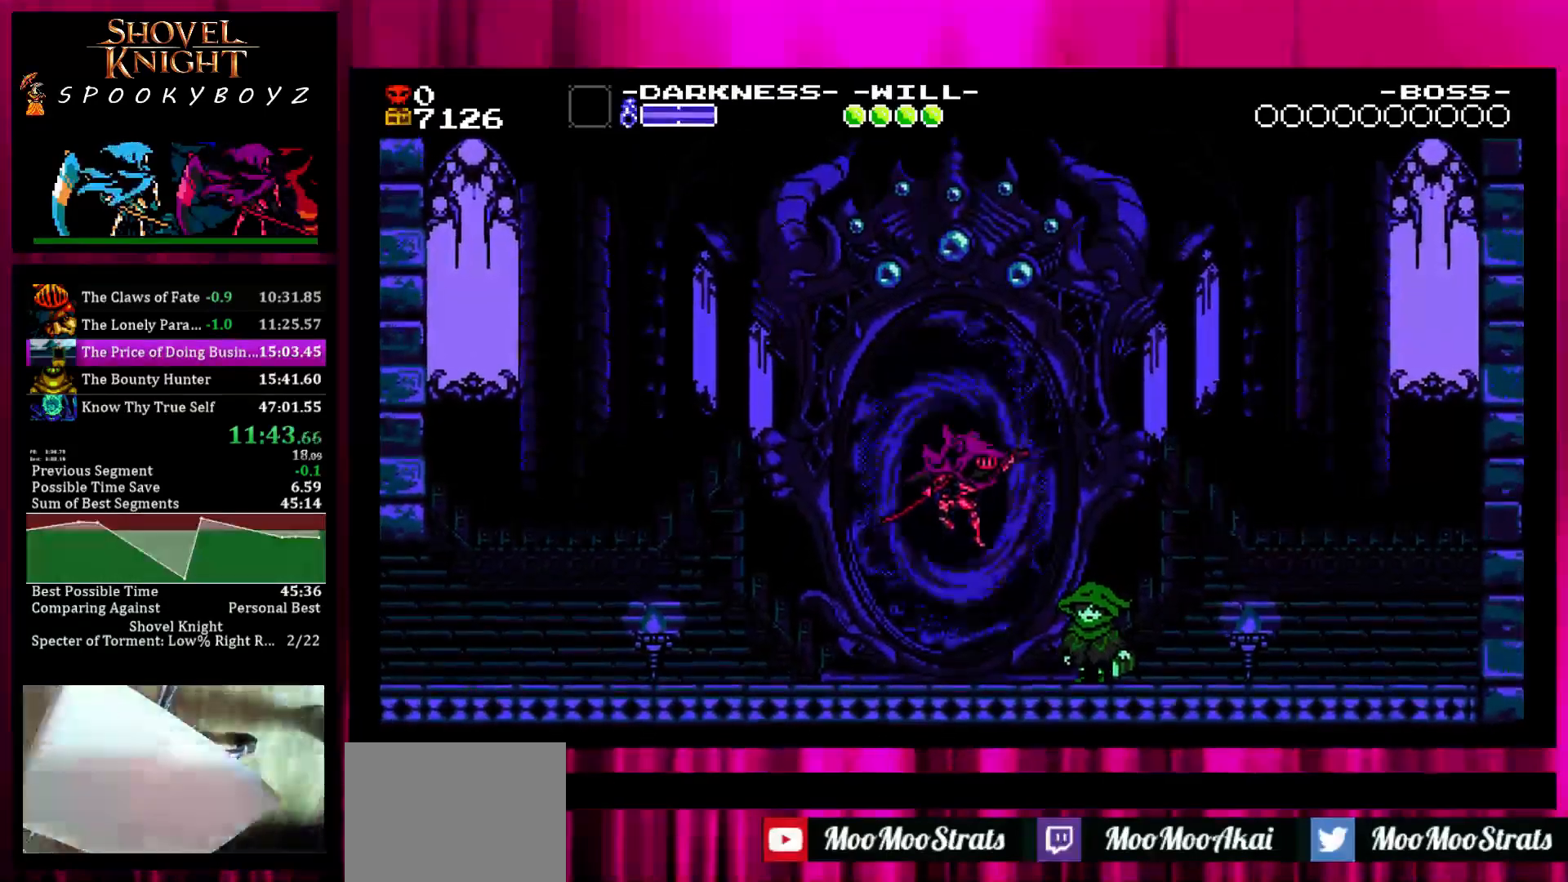
{"buttons": [], "left_stick": "left", "right_stick": "center", "button_events": []}
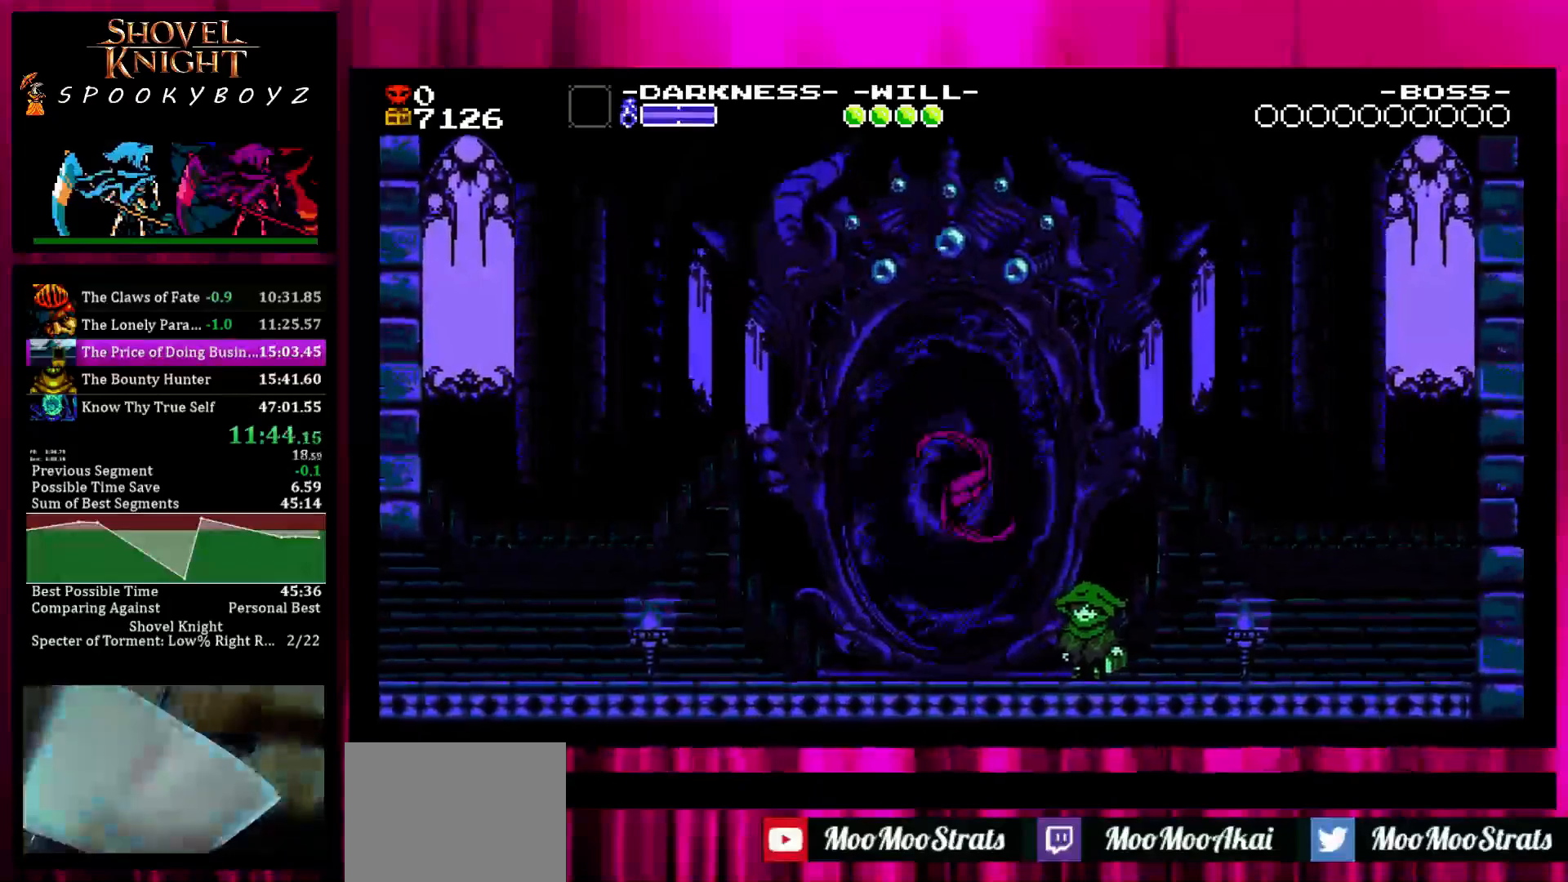
{"buttons": [], "left_stick": "left", "right_stick": "center", "button_events": []}
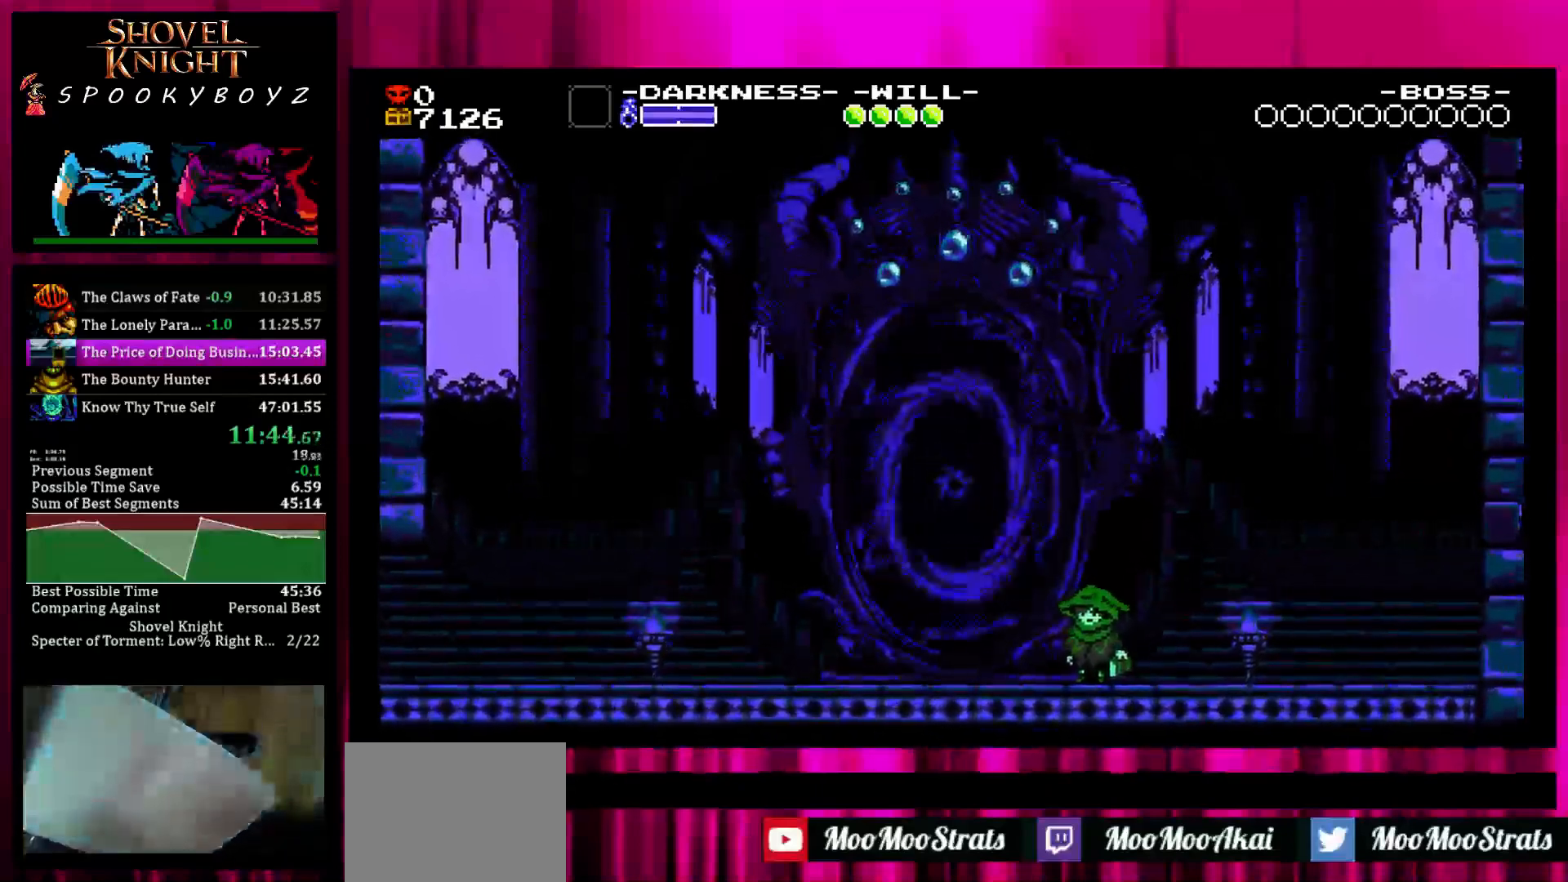
{"buttons": [], "left_stick": "left", "right_stick": "center", "button_events": []}
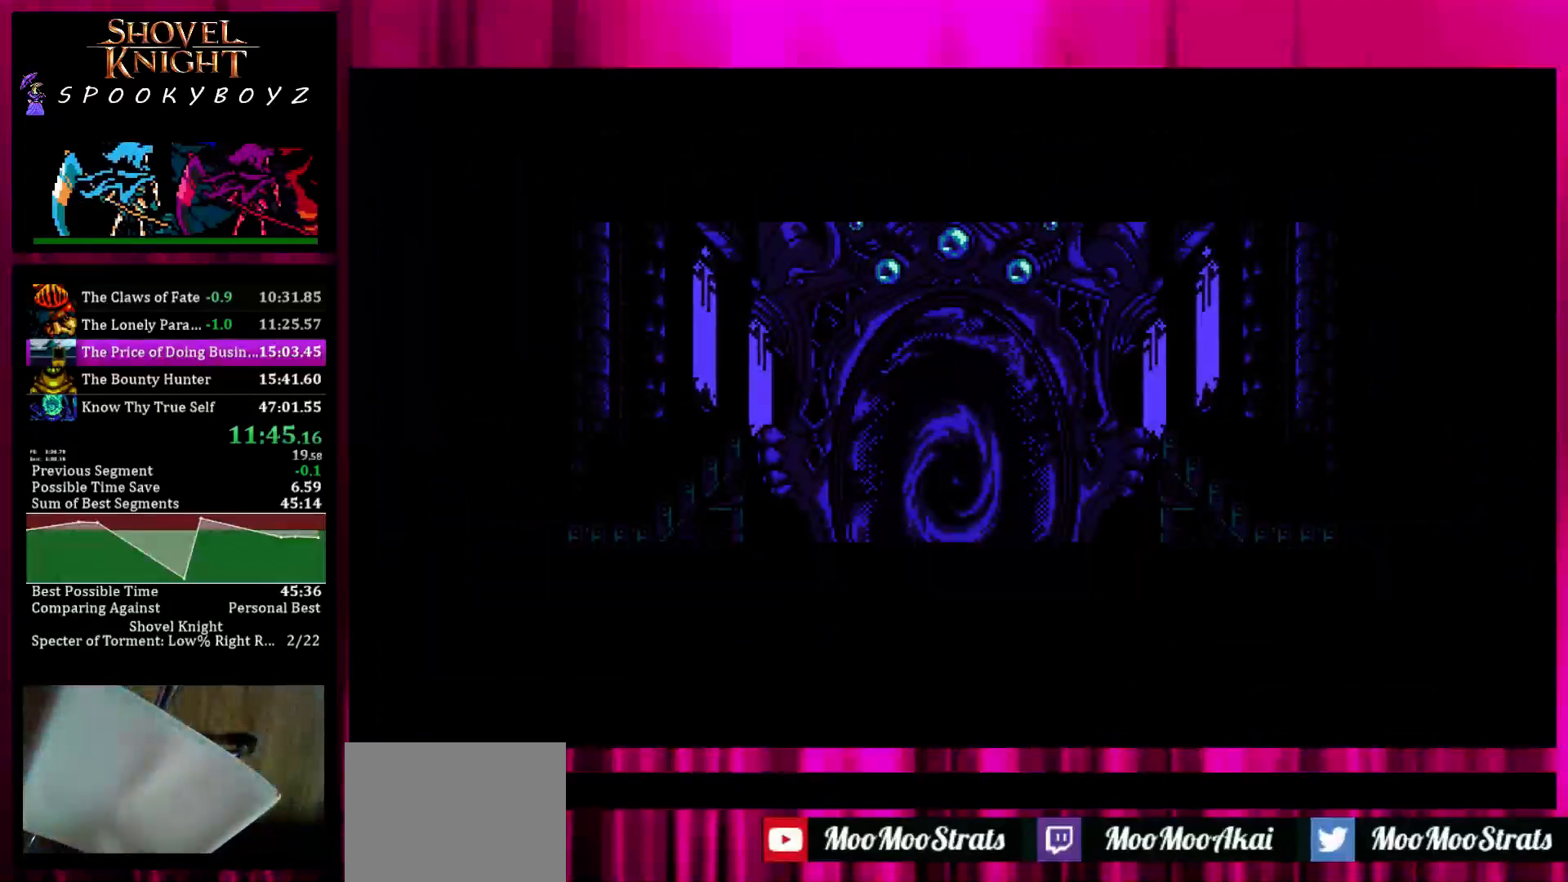
{"buttons": [], "left_stick": "left", "right_stick": "center", "button_events": []}
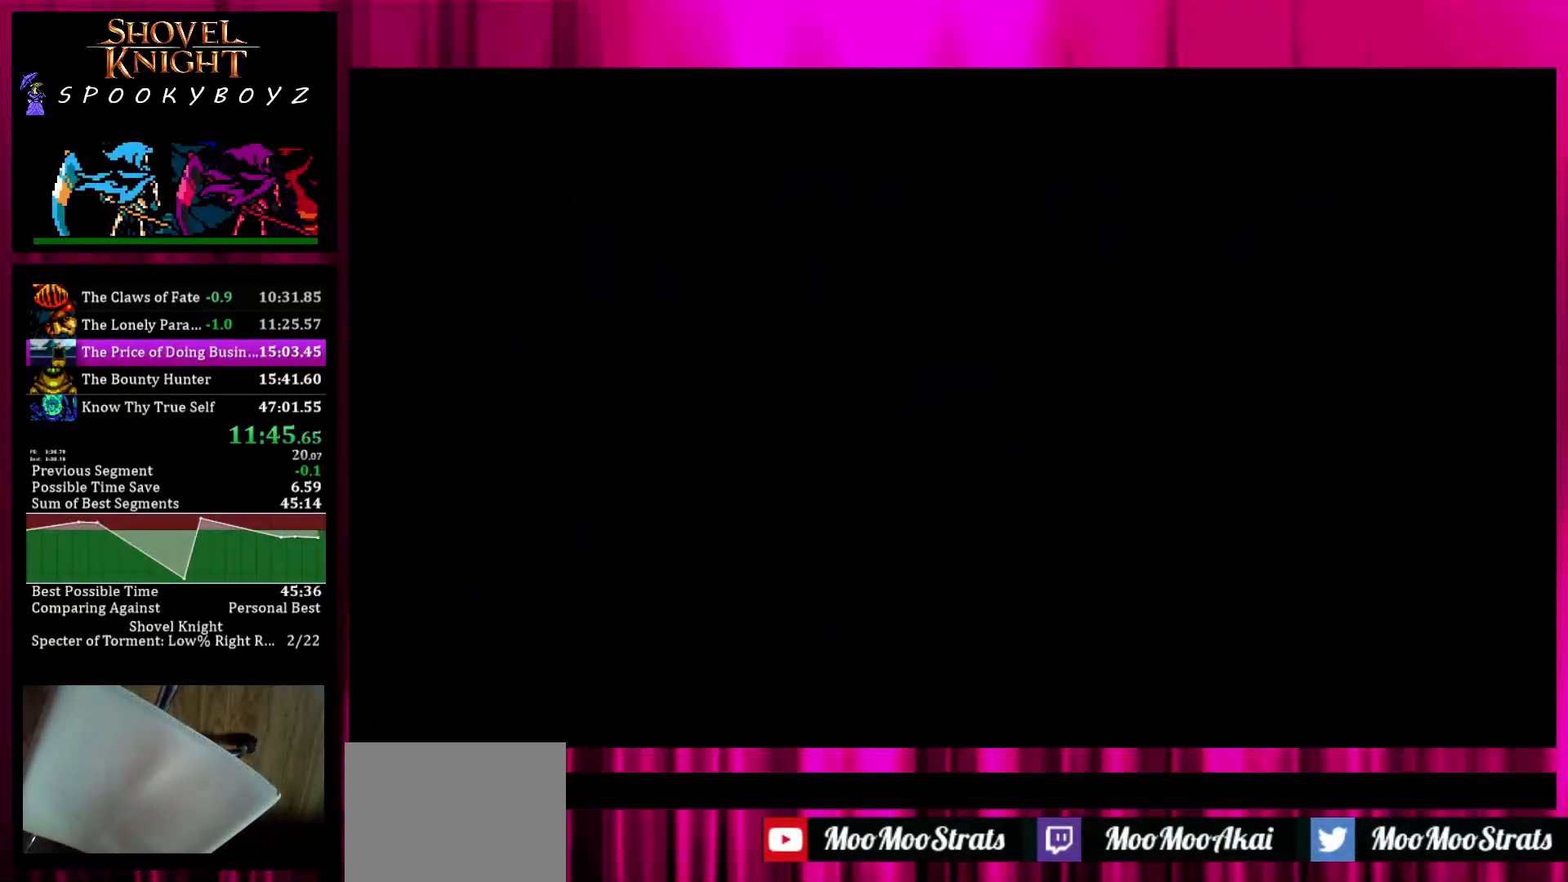
{"buttons": [], "left_stick": "left", "right_stick": "center", "button_events": []}
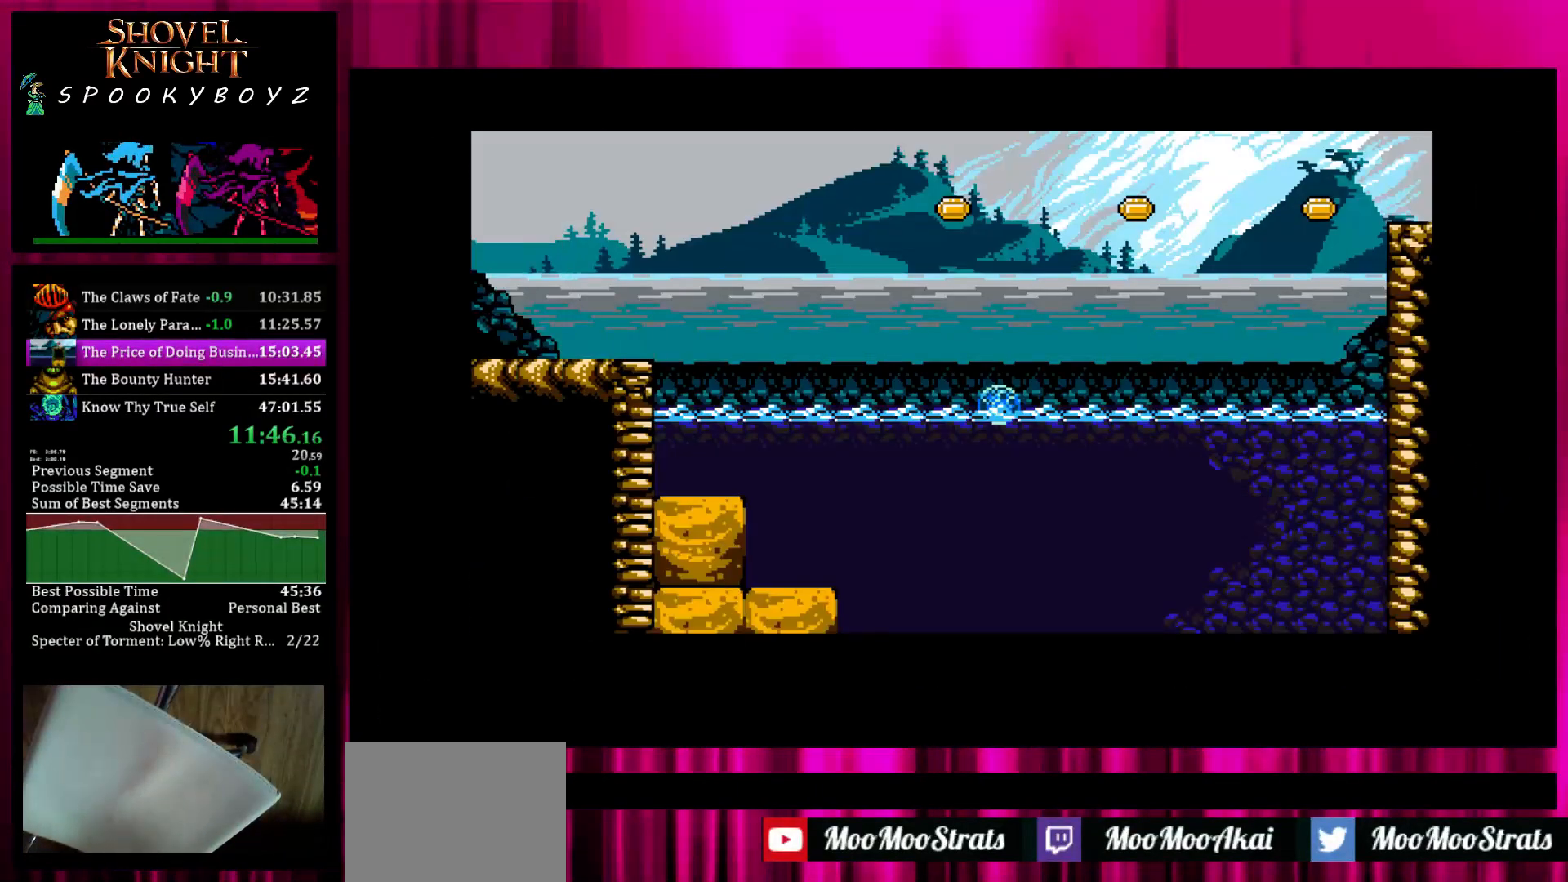
{"buttons": [], "left_stick": "center", "right_stick": "center", "button_events": []}
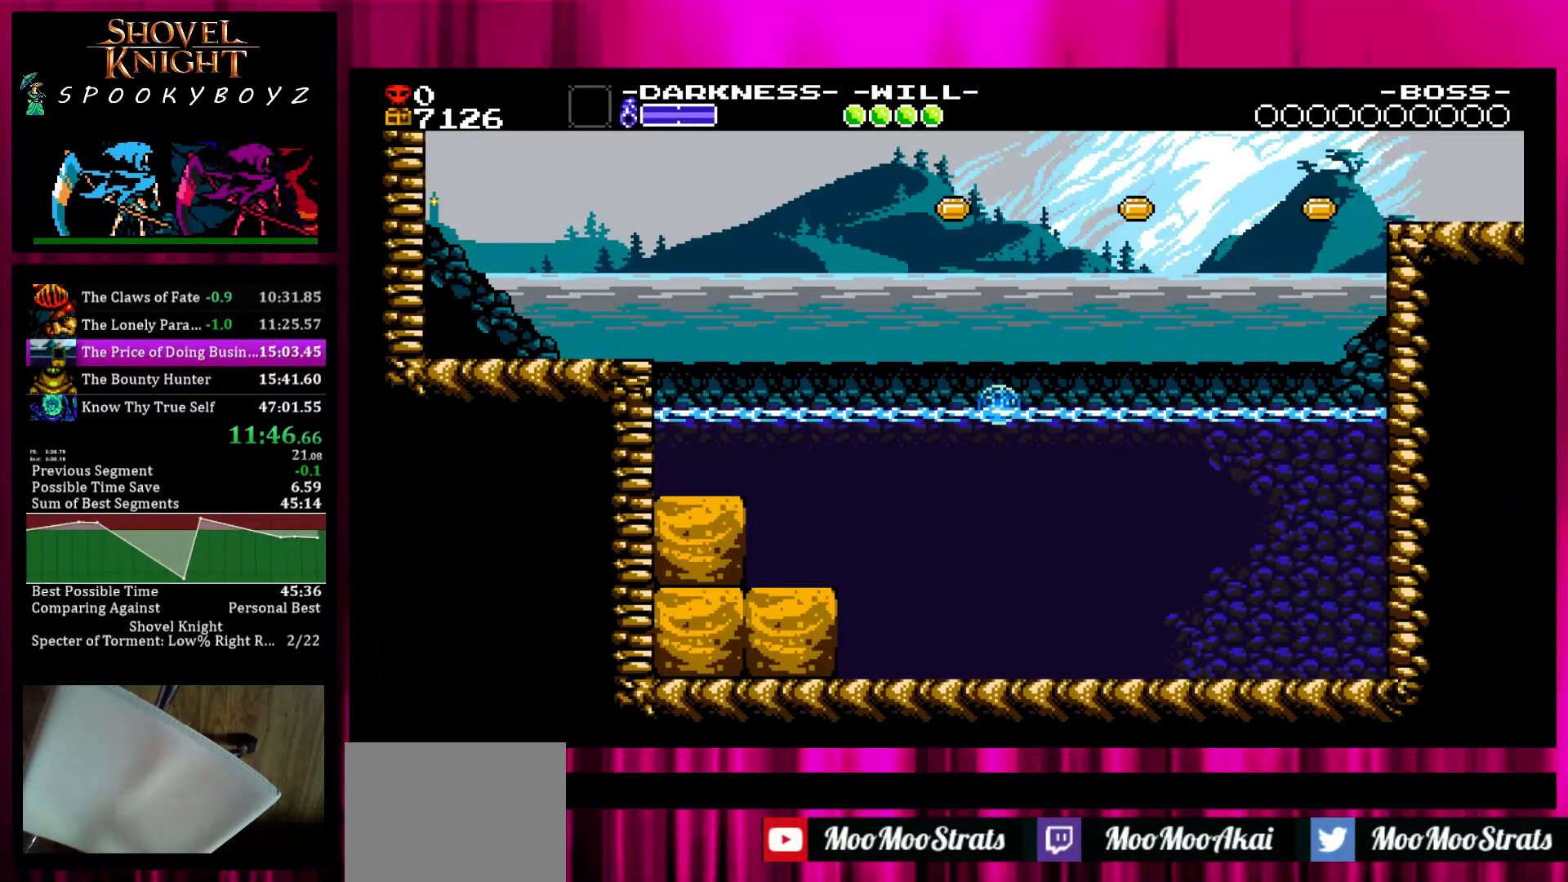
{"buttons": [], "left_stick": "center", "right_stick": "center", "button_events": []}
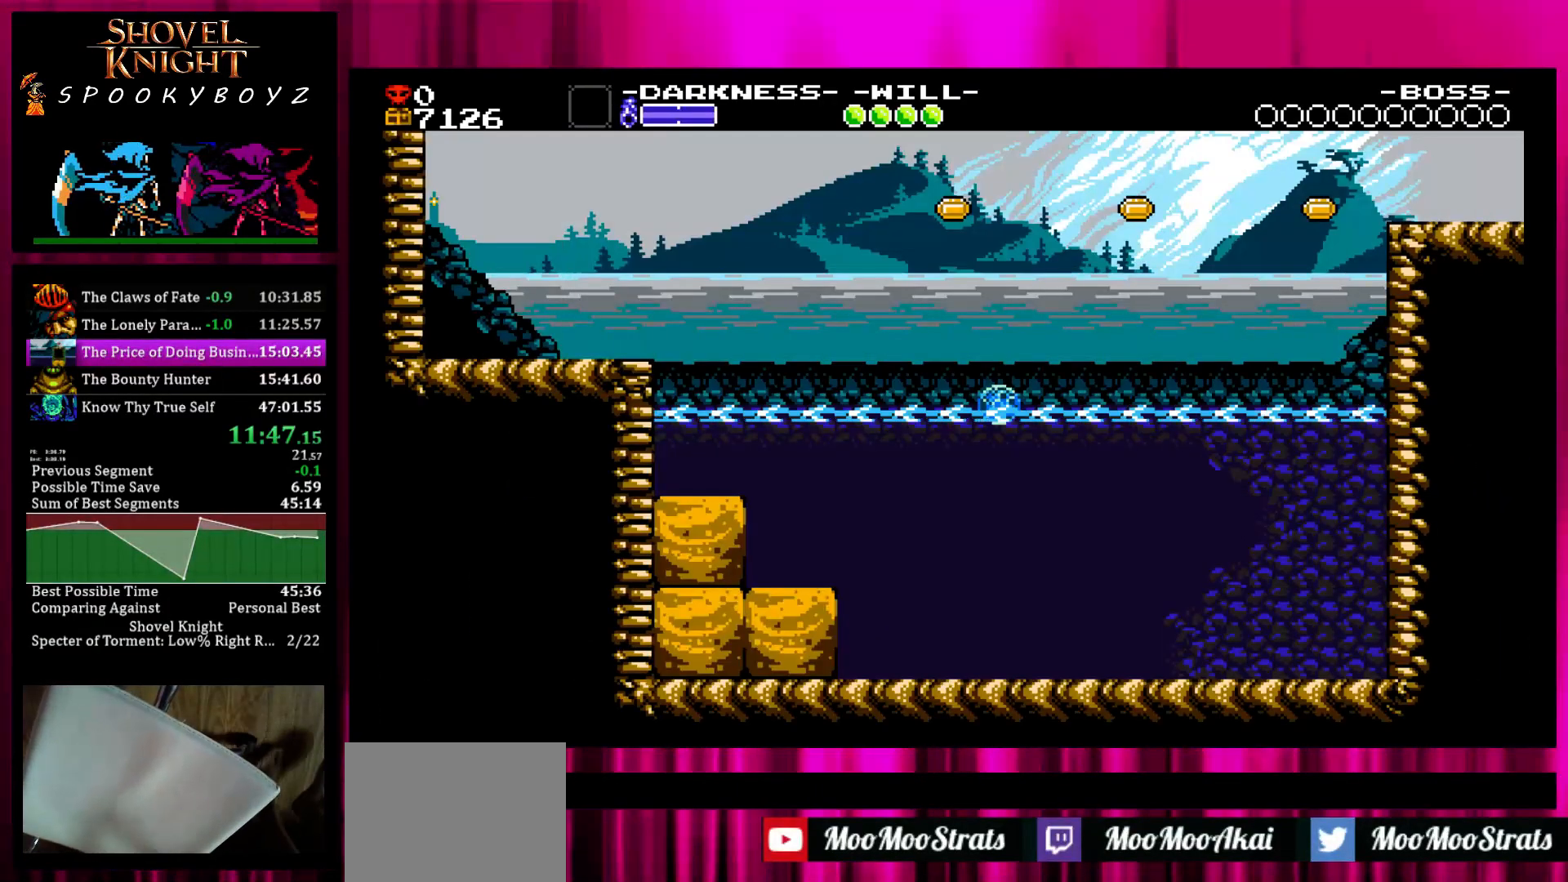
{"buttons": [], "left_stick": "left", "right_stick": "center", "button_events": []}
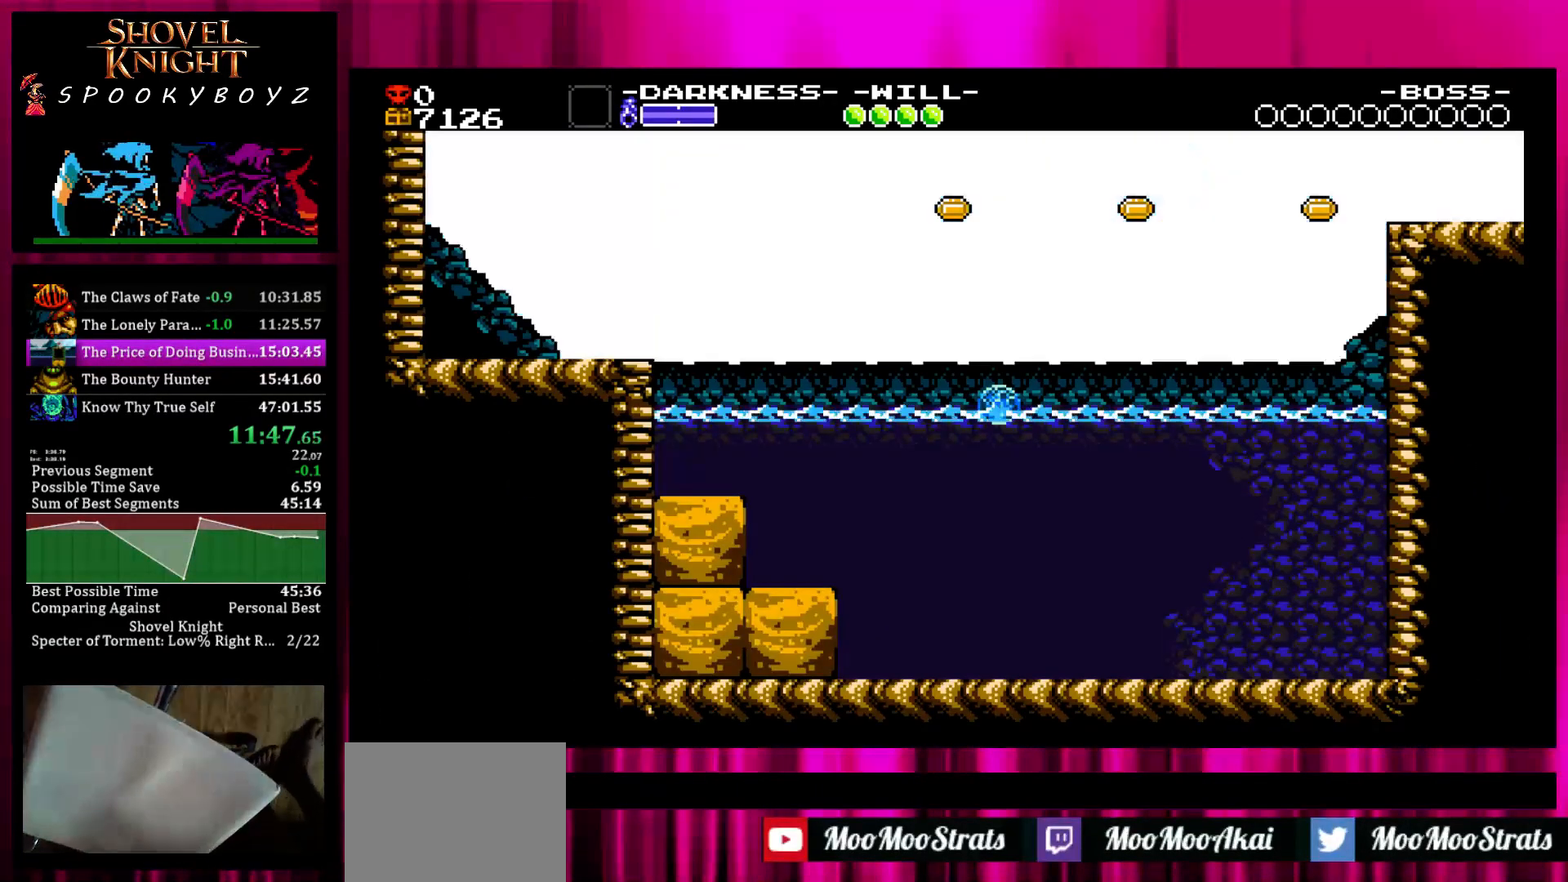
{"buttons": [], "left_stick": "left", "right_stick": "center", "button_events": []}
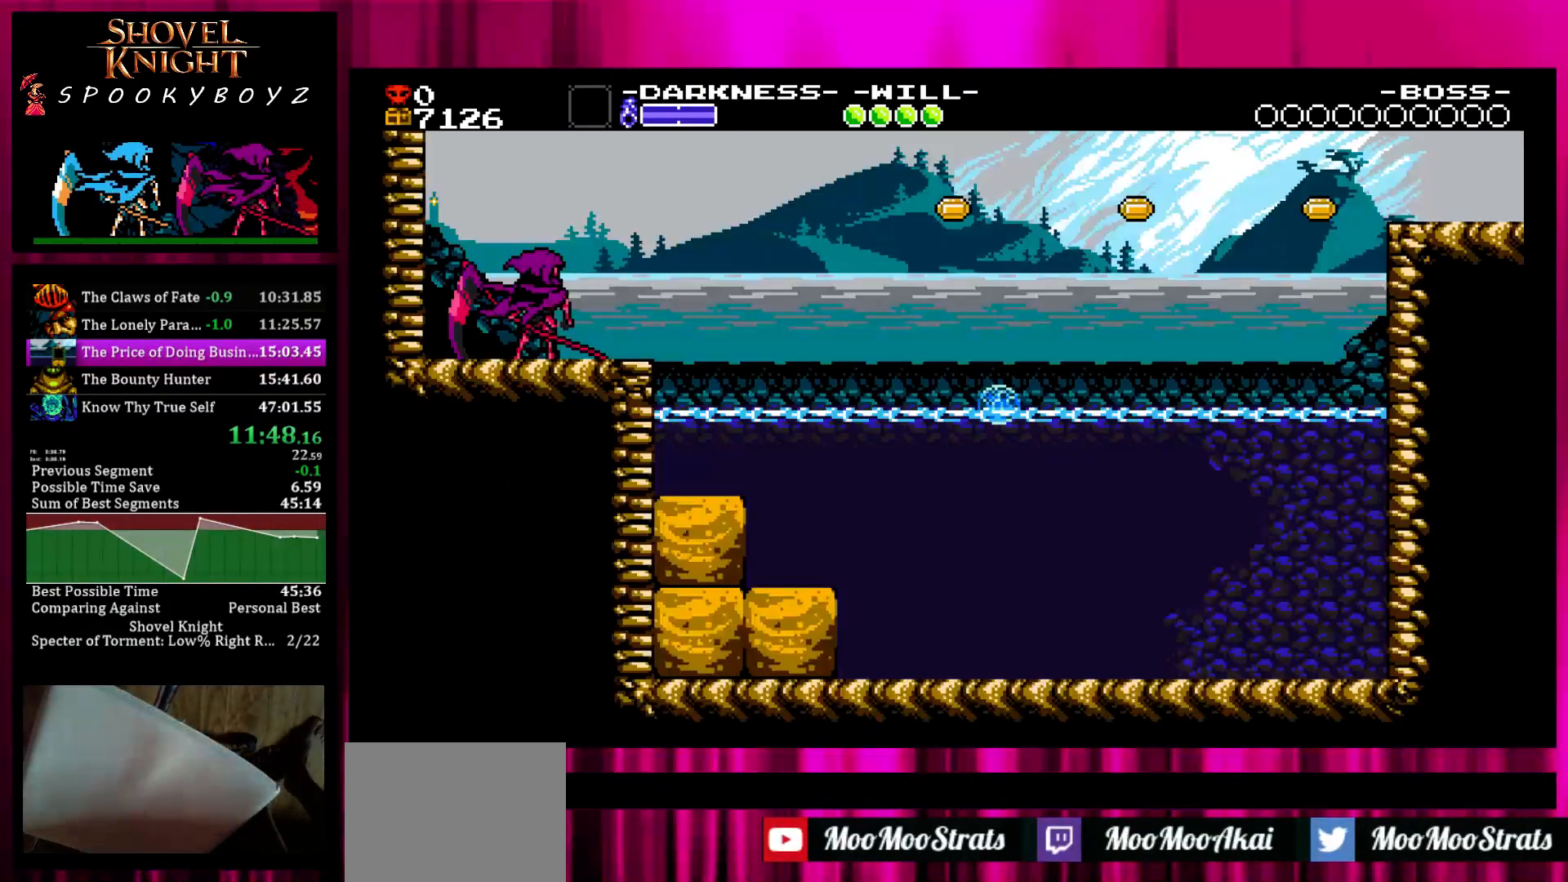
{"buttons": ["SQUARE"], "left_stick": "left", "right_stick": "center", "button_events": [[117, "TRIANGLE", "down"], [167, "SQUARE", "down"], [167, "TRIANGLE", "up"], [217, "TRIANGLE", "down"], [267, "SQUARE", "up"], [317, "SQUARE", "down"], [317, "TRIANGLE", "up"], [367, "TRIANGLE", "down"], [417, "SQUARE", "up"], [483, "SQUARE", "down"], [483, "TRIANGLE", "up"]]}
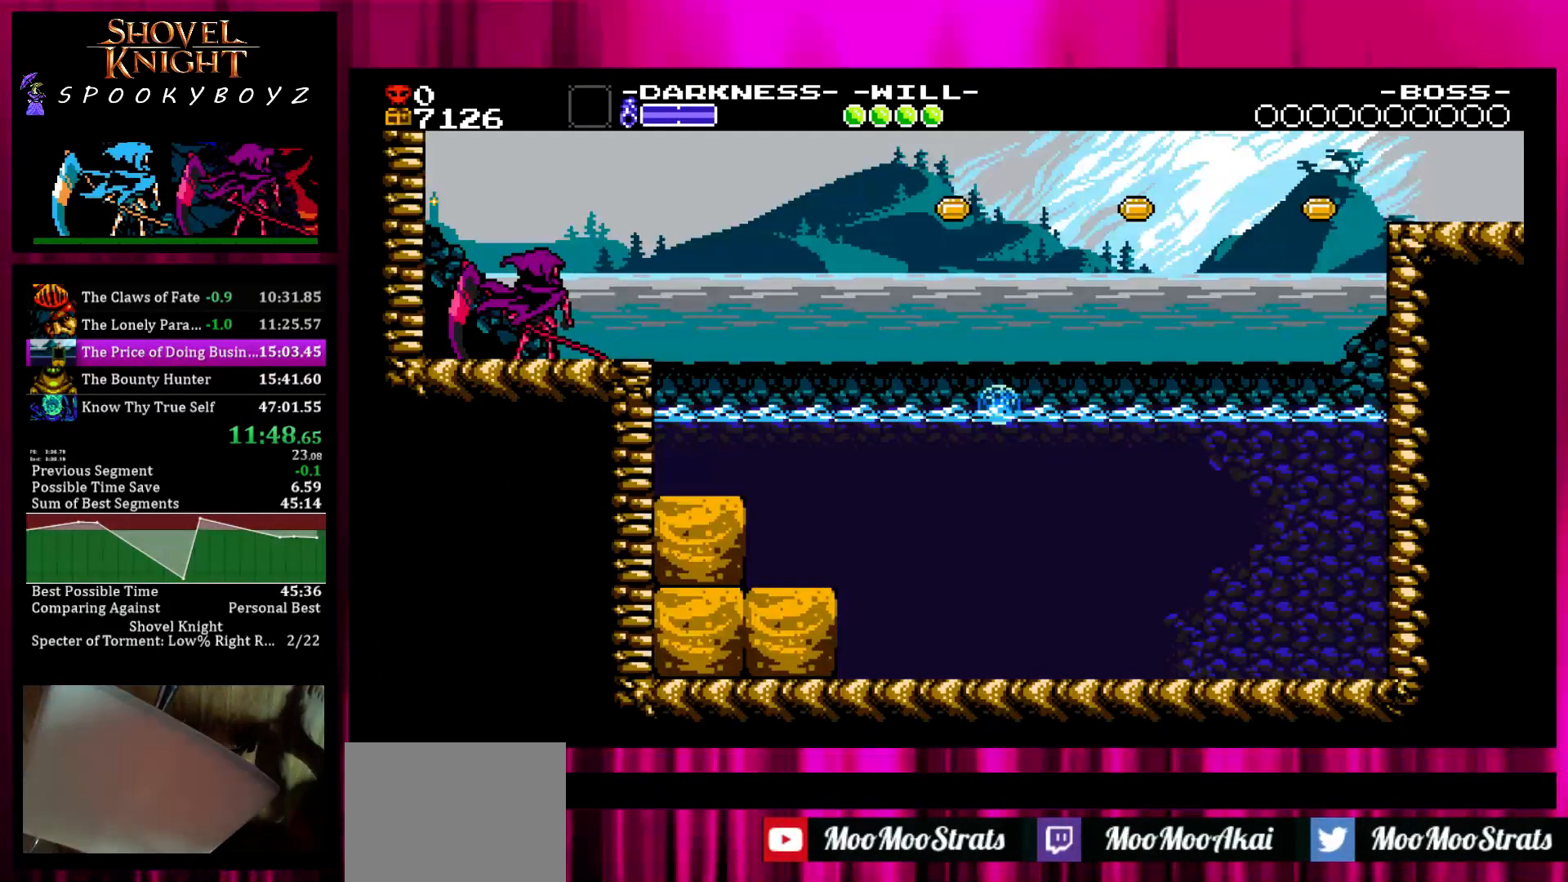
{"buttons": [], "left_stick": "left", "right_stick": "center", "button_events": [[17, "SQUARE", "up"], [17, "TRIANGLE", "down"], [133, "SQUARE", "down"], [133, "TRIANGLE", "up"], [167, "SQUARE", "up"], [167, "TRIANGLE", "down"], [267, "SQUARE", "down"], [367, "TRIANGLE", "up"], [417, "SQUARE", "up"]]}